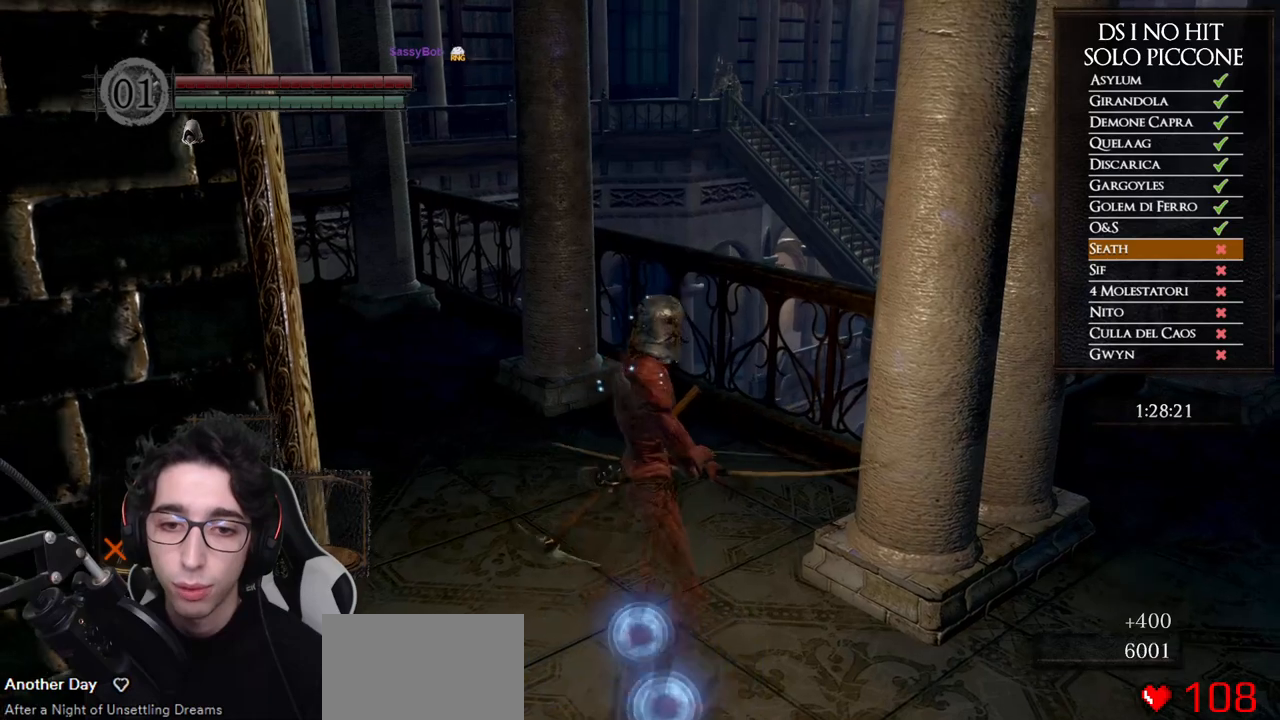
Gameplay with a controller (Xbox layout); each line is a JSON object with the inputs held at the frame after it. "button_events" lists button changes between this image and that frame as [ms after this image, input, new state], when the widget could be followed in between (sticks are given only as held states). This document gives stick clicks only as held states, not as events. Not read: SELECT.
{"buttons": [], "left_stick": "left", "right_stick": "center", "button_events": []}
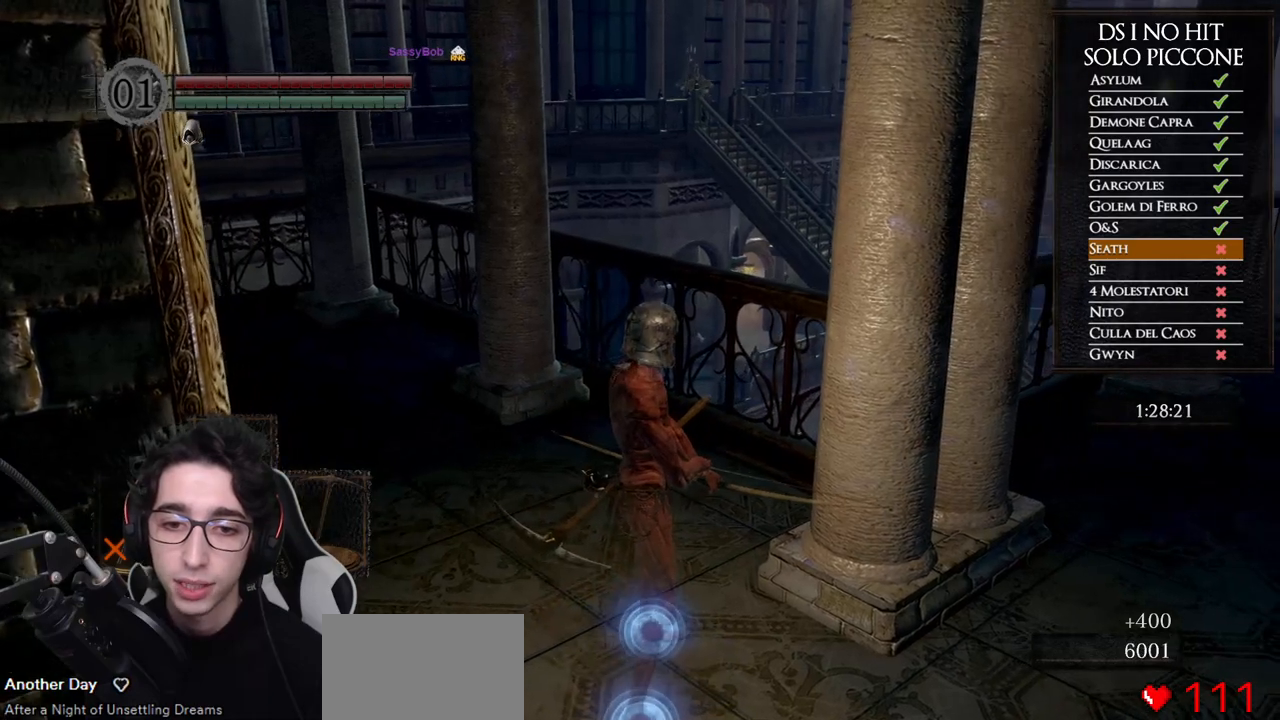
{"buttons": [], "left_stick": "center", "right_stick": "center", "button_events": []}
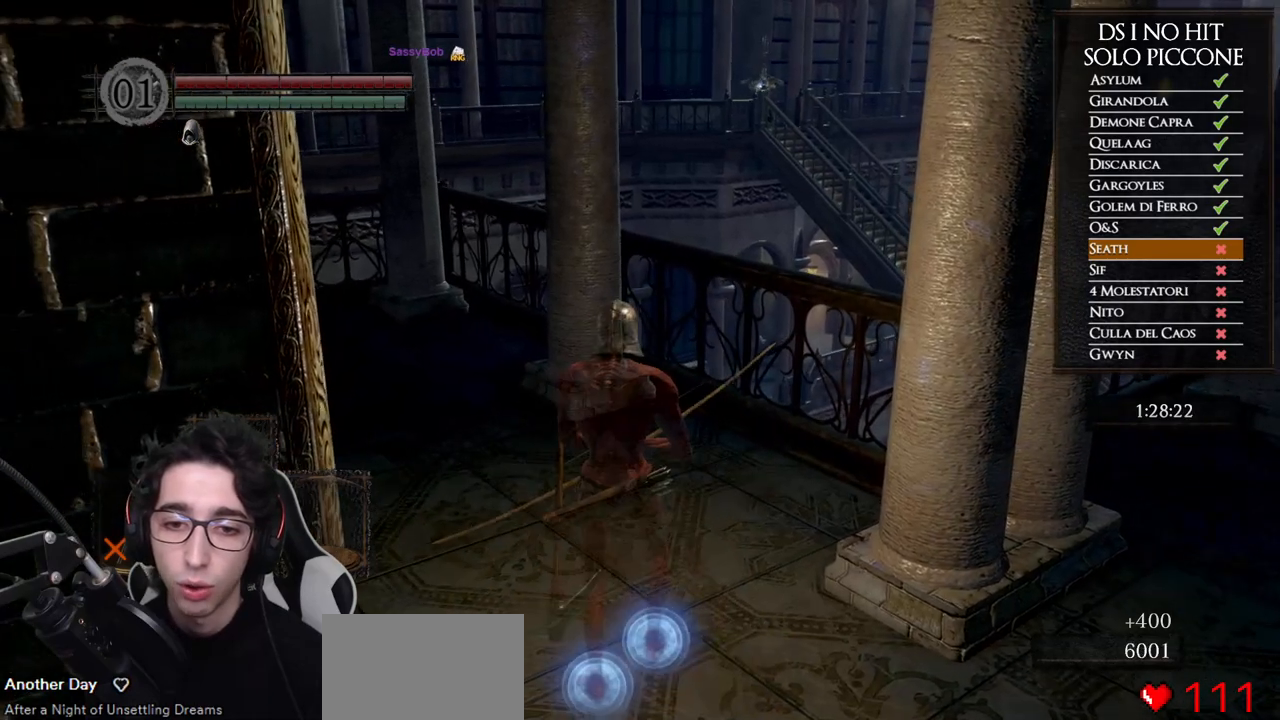
{"buttons": [], "left_stick": "center", "right_stick": "center", "button_events": []}
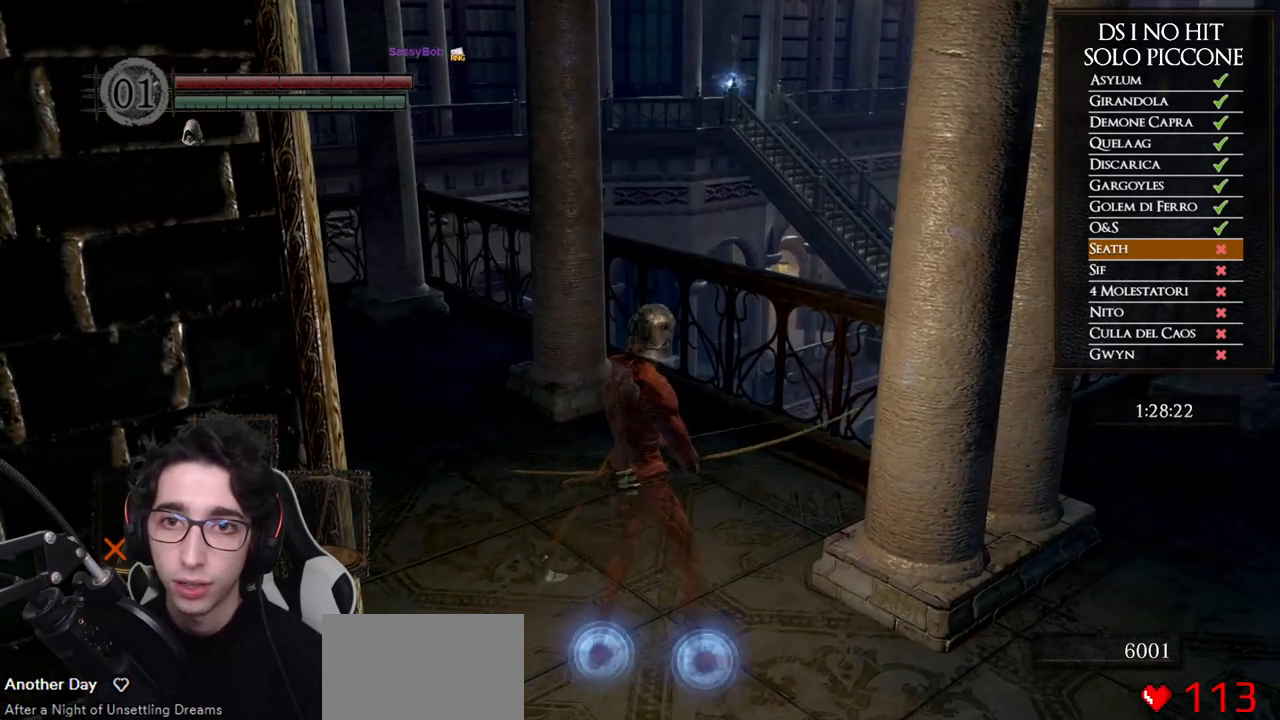
{"buttons": [], "left_stick": "up", "right_stick": "right", "button_events": []}
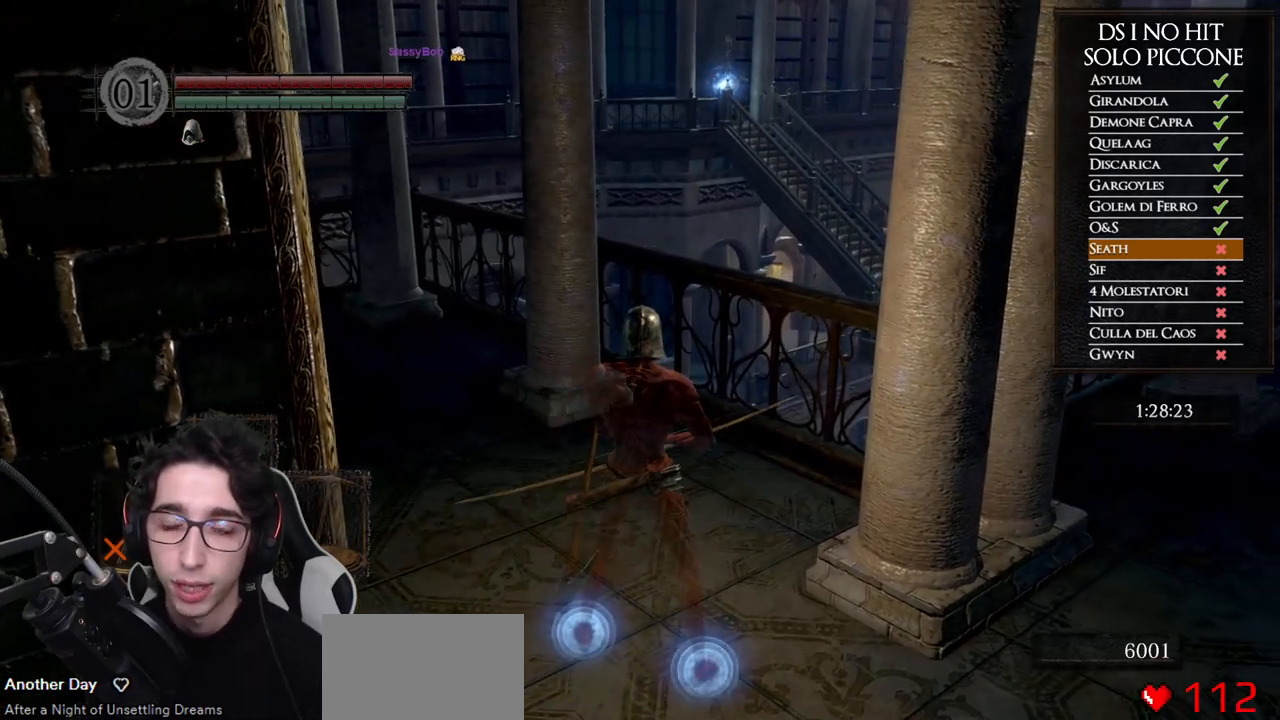
{"buttons": [], "left_stick": "center", "right_stick": "center", "button_events": []}
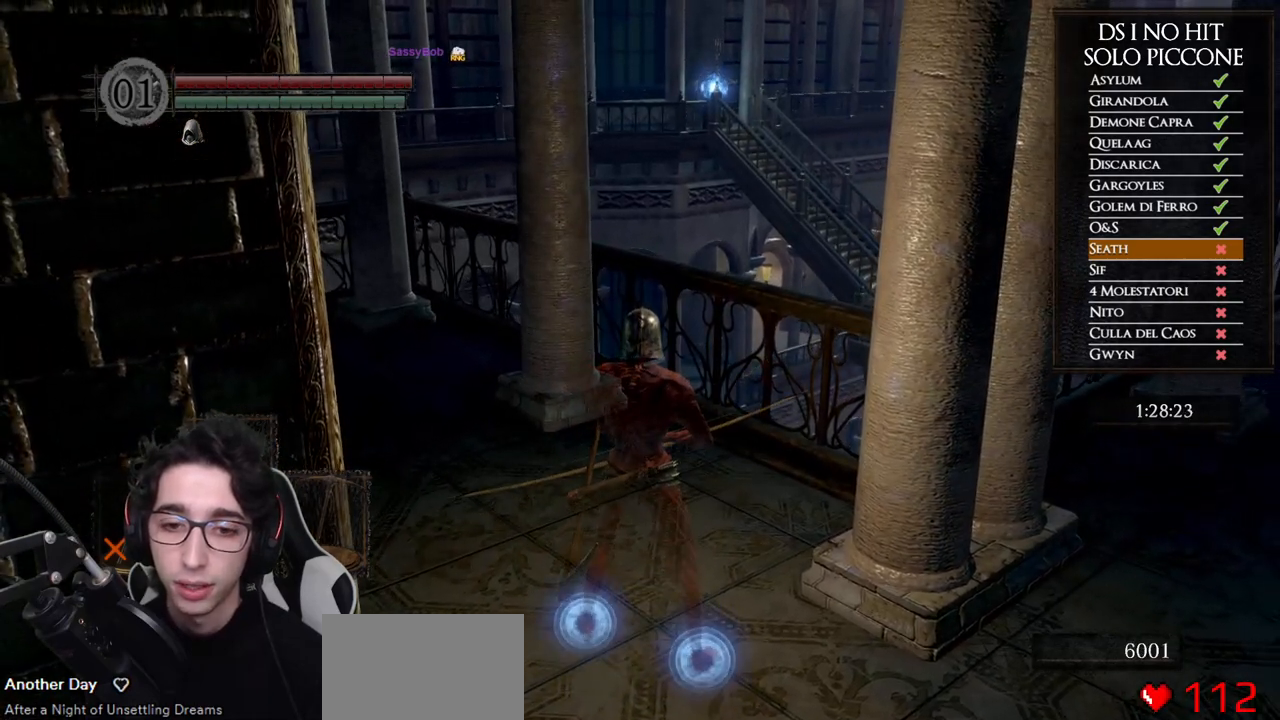
{"buttons": [], "left_stick": "center", "right_stick": "center", "button_events": []}
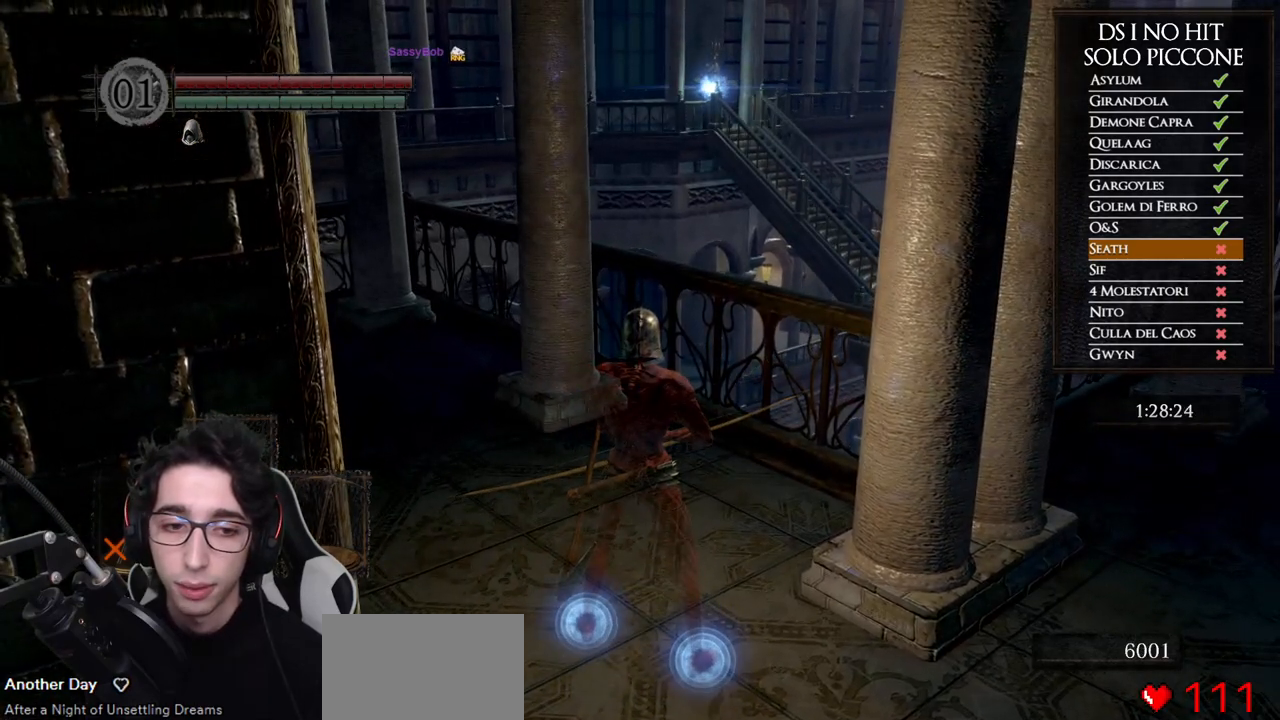
{"buttons": [], "left_stick": "center", "right_stick": "up", "button_events": []}
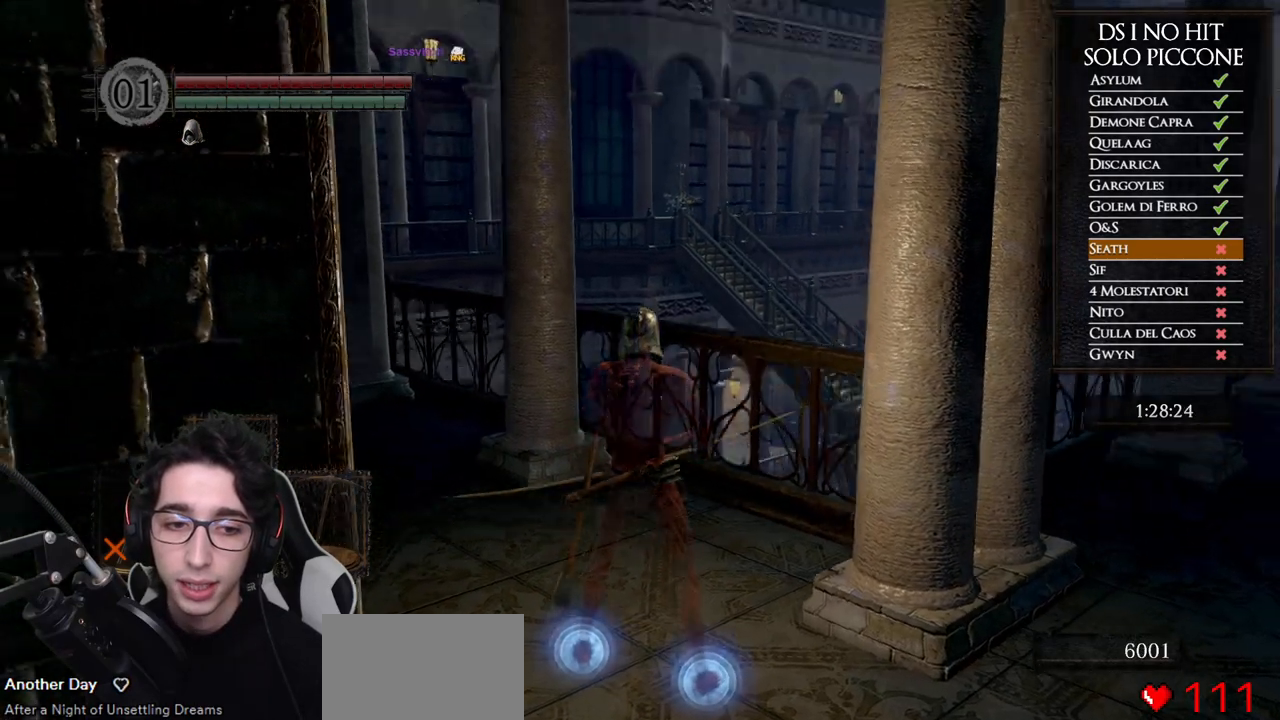
{"buttons": ["L1"], "left_stick": "center", "right_stick": "up", "button_events": [[417, "L1", "down"]]}
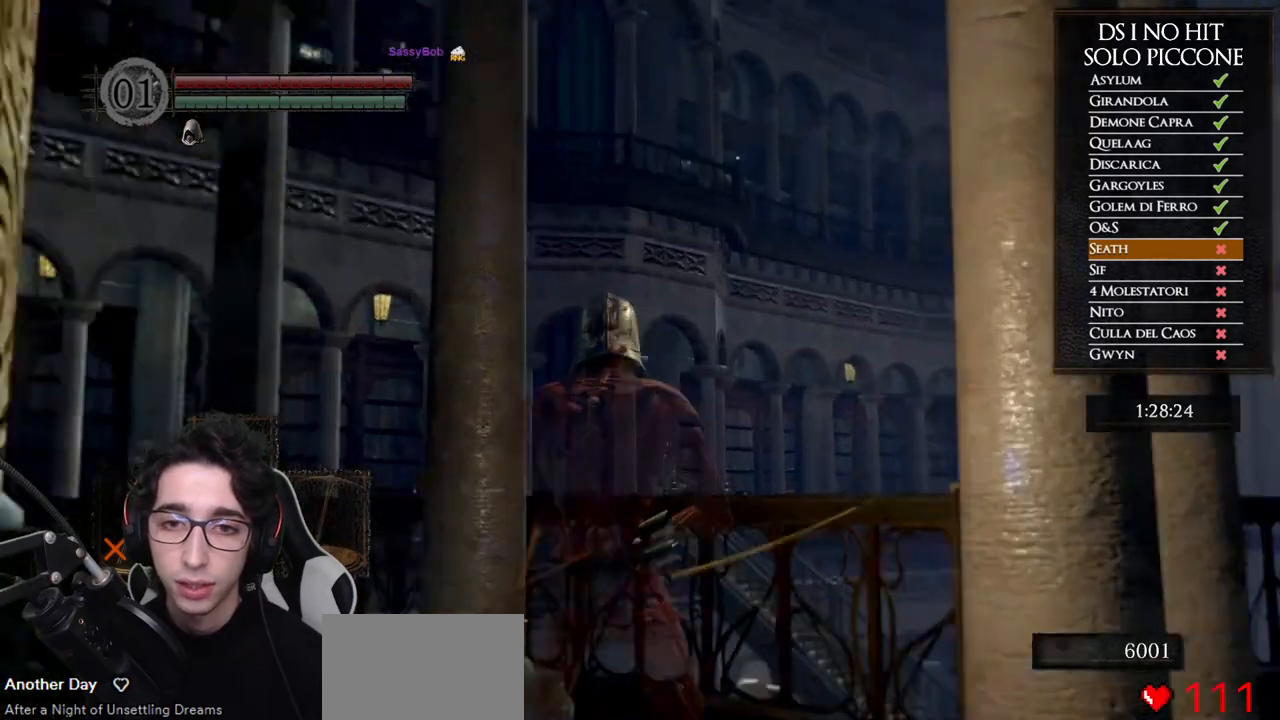
{"buttons": [], "left_stick": "center", "right_stick": "up", "button_events": [[33, "L1", "up"]]}
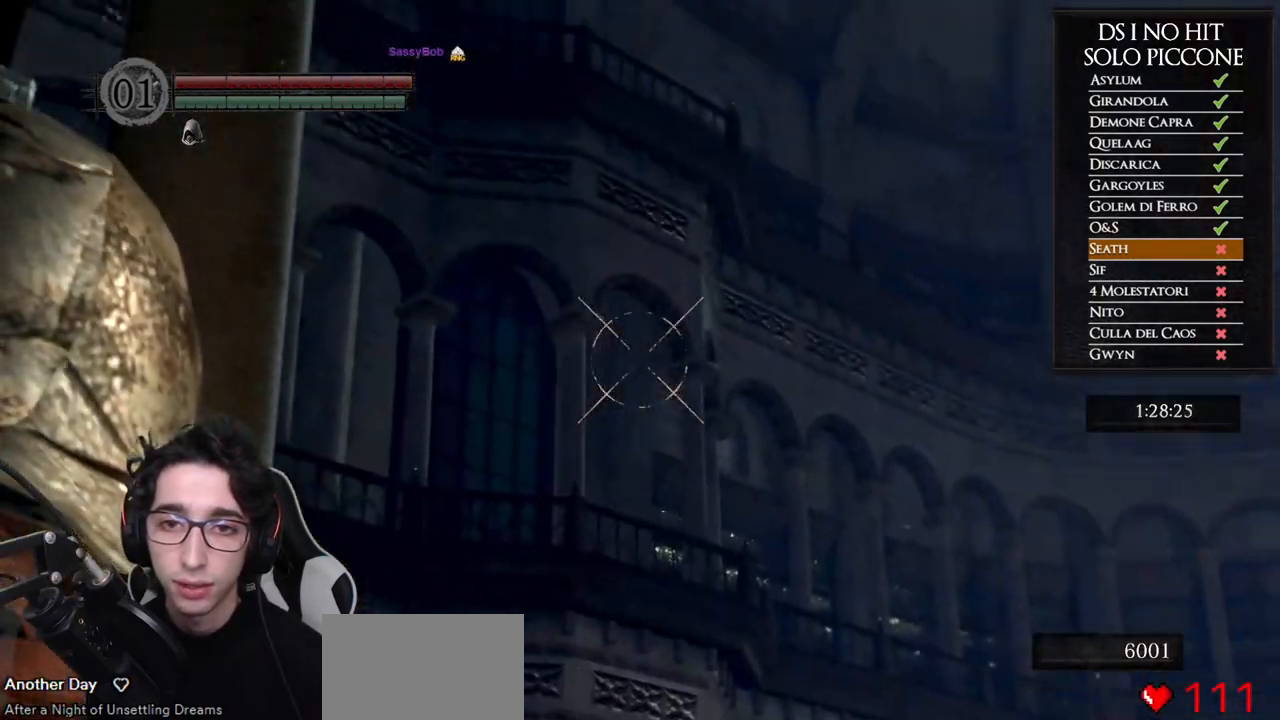
{"buttons": [], "left_stick": "center", "right_stick": "center", "button_events": []}
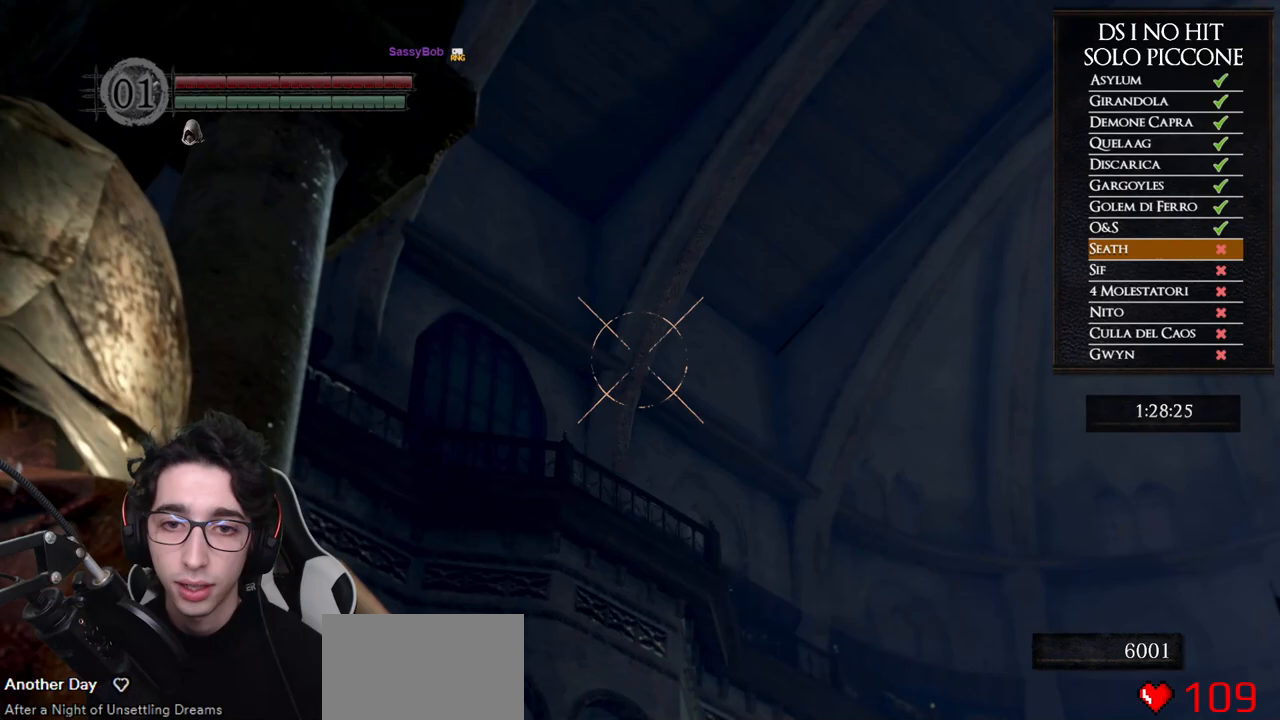
{"buttons": [], "left_stick": "center", "right_stick": "center", "button_events": []}
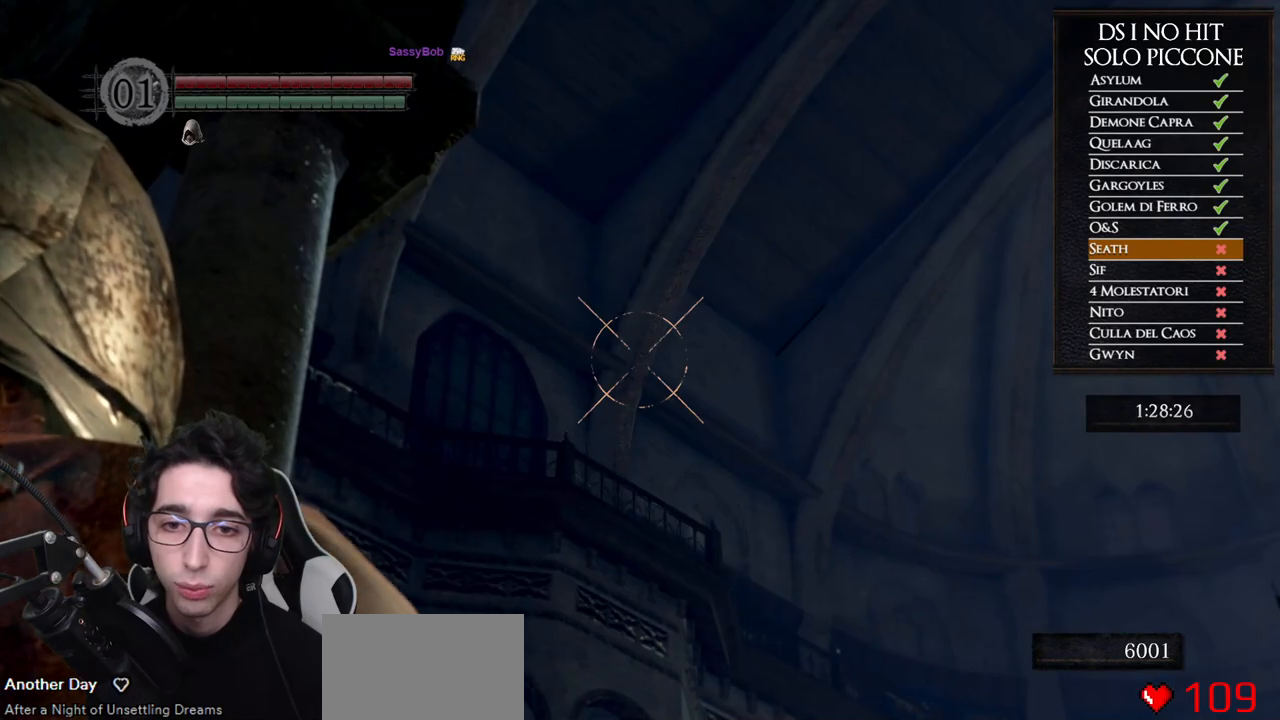
{"buttons": ["L1"], "left_stick": "center", "right_stick": "center", "button_events": [[450, "L1", "down"]]}
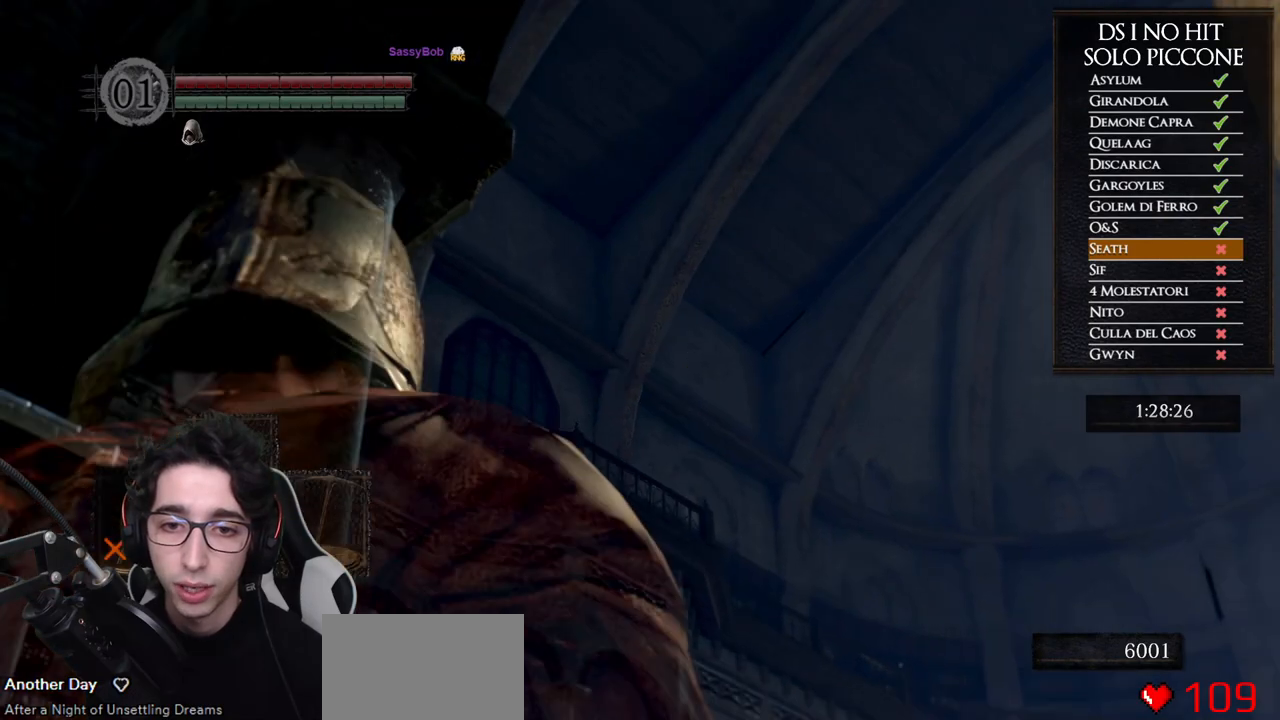
{"buttons": [], "left_stick": "center", "right_stick": "center", "button_events": [[83, "L1", "up"], [350, "L1", "down"], [467, "L1", "up"]]}
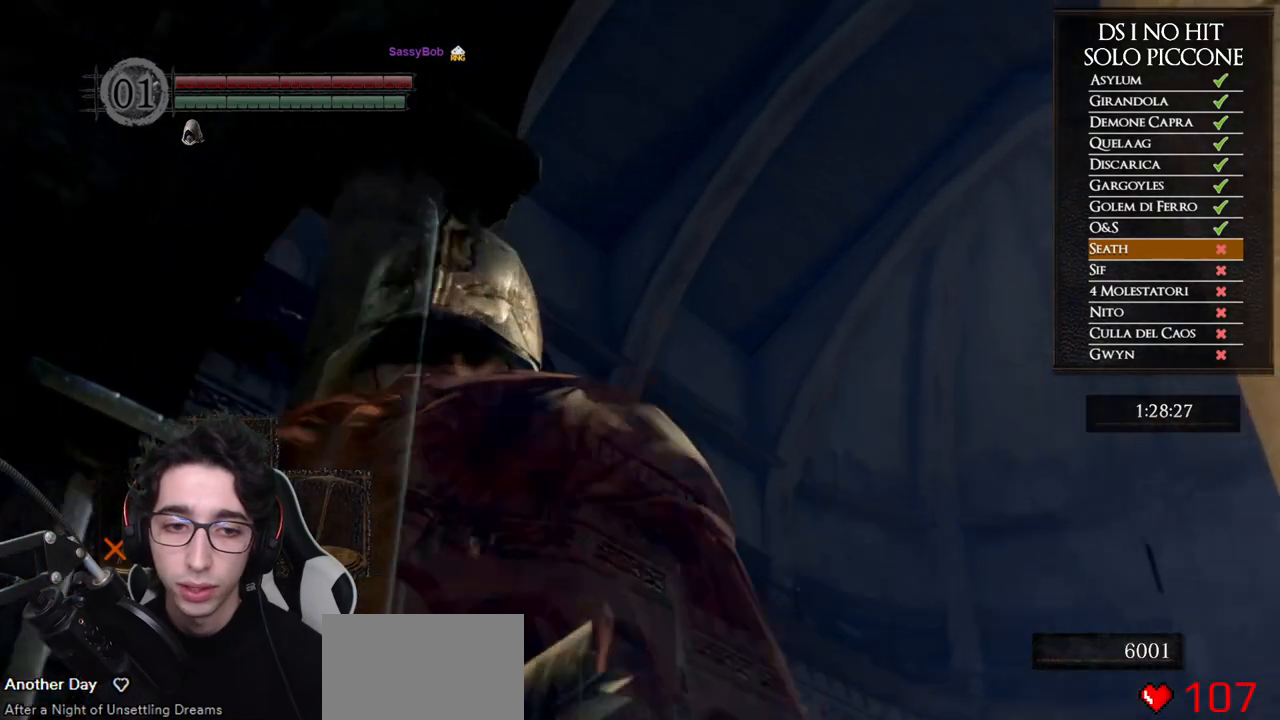
{"buttons": ["X"], "left_stick": "center", "right_stick": "center", "button_events": [[217, "L1", "down"], [333, "L1", "up"], [500, "X", "down"]]}
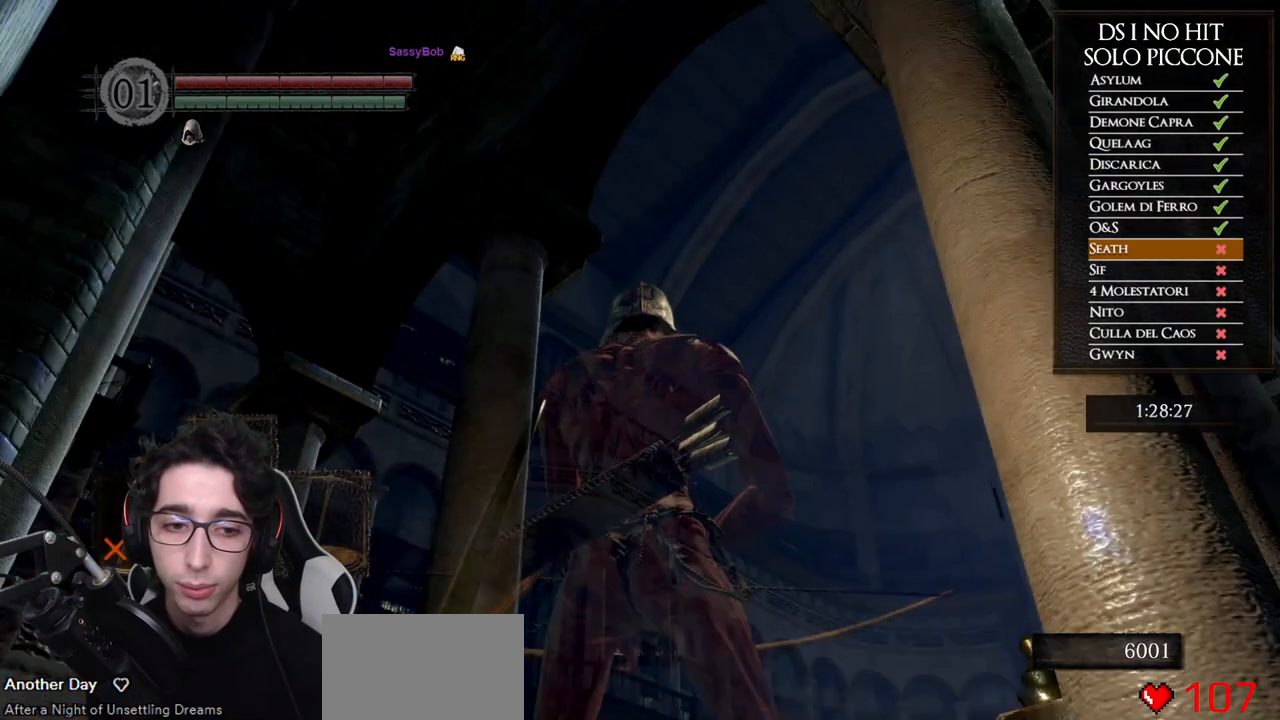
{"buttons": [], "left_stick": "center", "right_stick": "center", "button_events": [[83, "X", "up"], [150, "X", "down"], [233, "X", "up"]]}
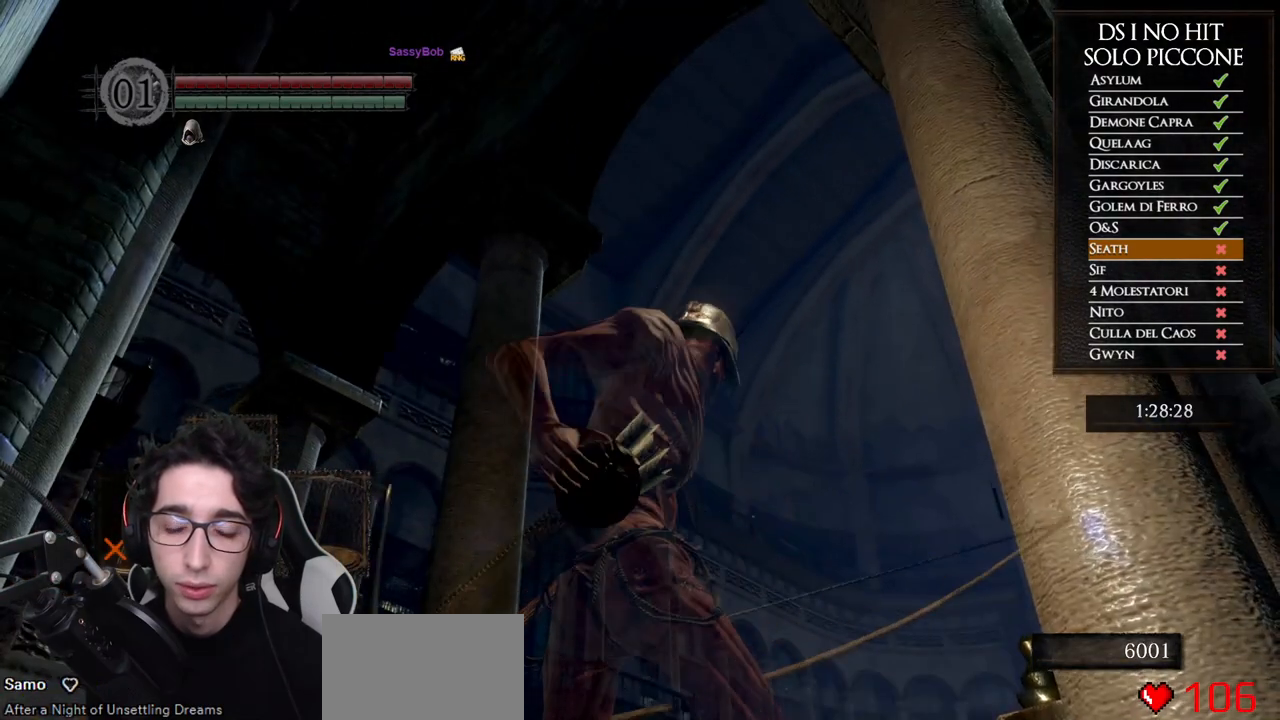
{"buttons": [], "left_stick": "center", "right_stick": "center", "button_events": []}
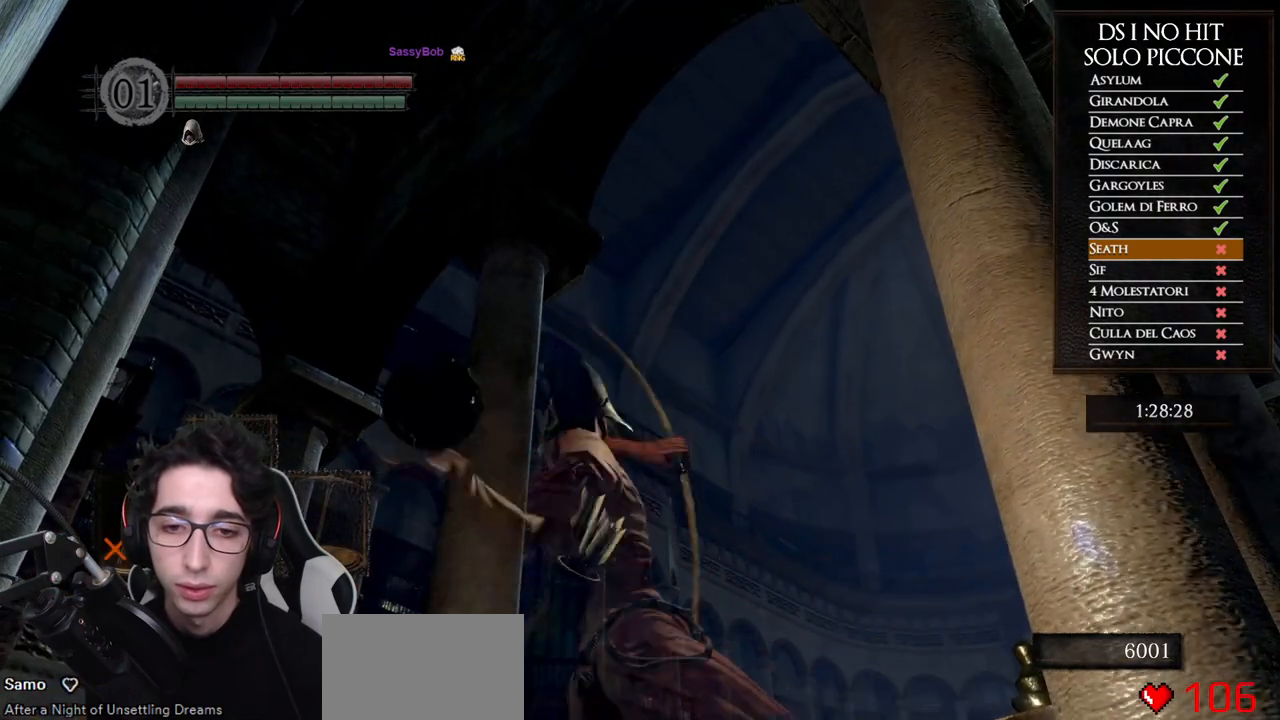
{"buttons": [], "left_stick": "center", "right_stick": "center", "button_events": [[67, "X", "down"], [183, "X", "up"], [233, "X", "down"], [333, "X", "up"], [417, "X", "down"], [500, "X", "up"]]}
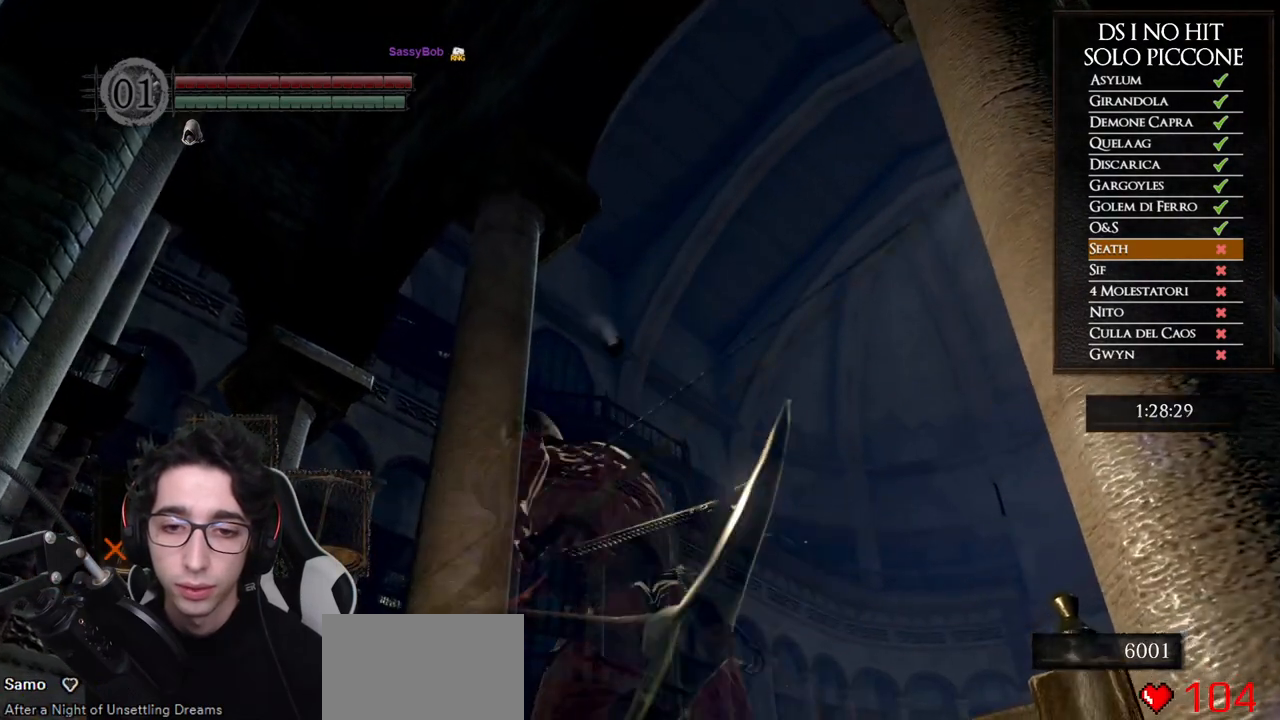
{"buttons": [], "left_stick": "center", "right_stick": "center", "button_events": [[67, "X", "down"], [183, "X", "up"], [233, "X", "down"], [333, "X", "up"], [383, "X", "down"], [483, "X", "up"]]}
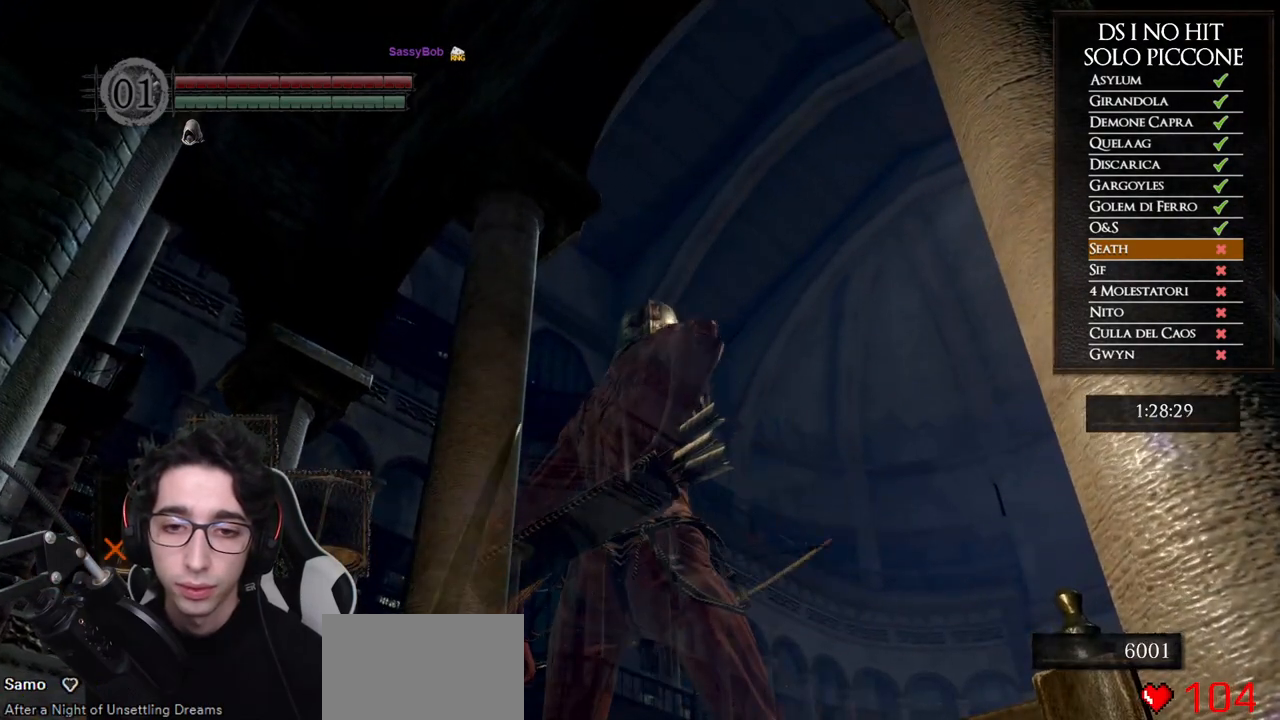
{"buttons": [], "left_stick": "center", "right_stick": "center", "button_events": [[50, "X", "down"], [150, "X", "up"], [217, "X", "down"], [283, "X", "up"]]}
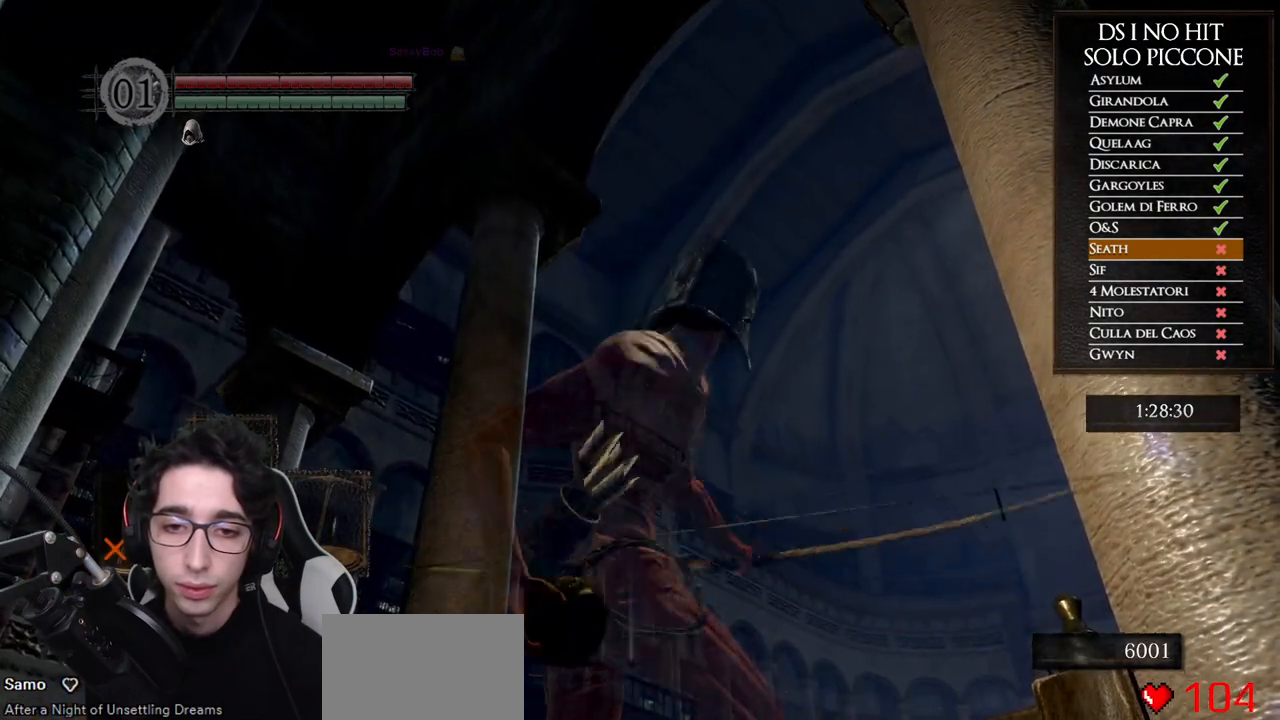
{"buttons": [], "left_stick": "center", "right_stick": "center", "button_events": []}
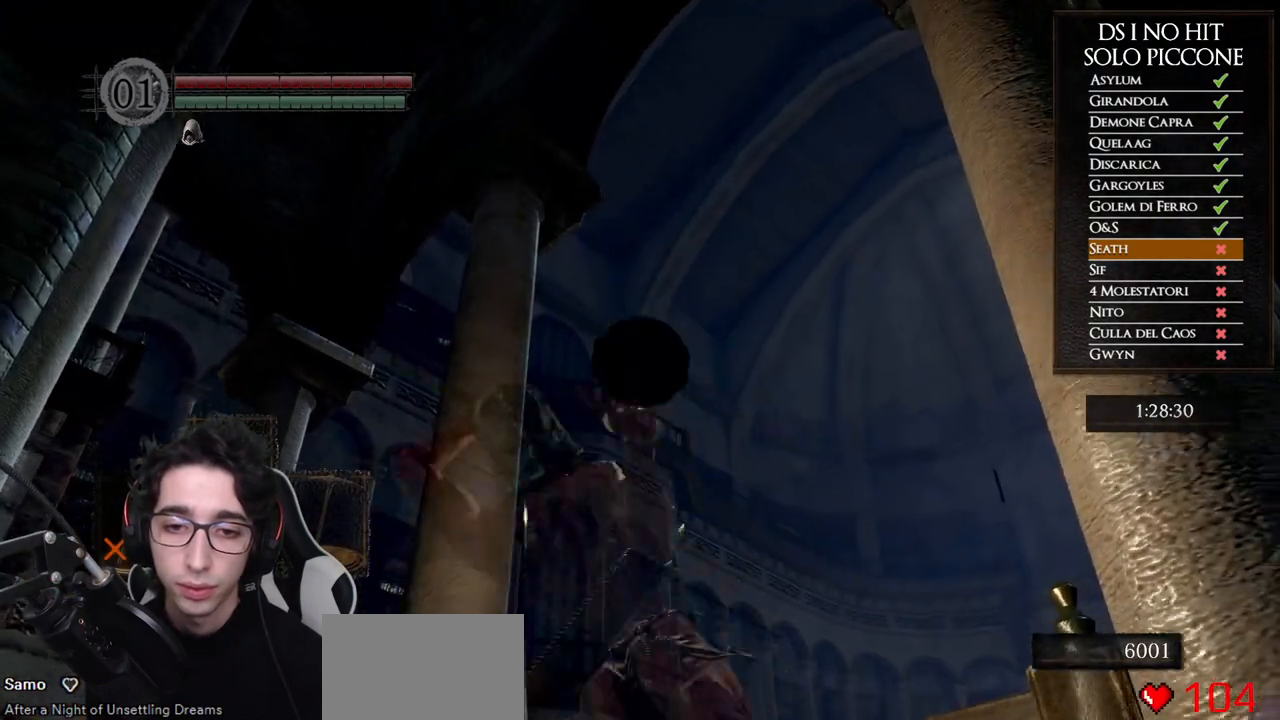
{"buttons": [], "left_stick": "center", "right_stick": "down", "button_events": []}
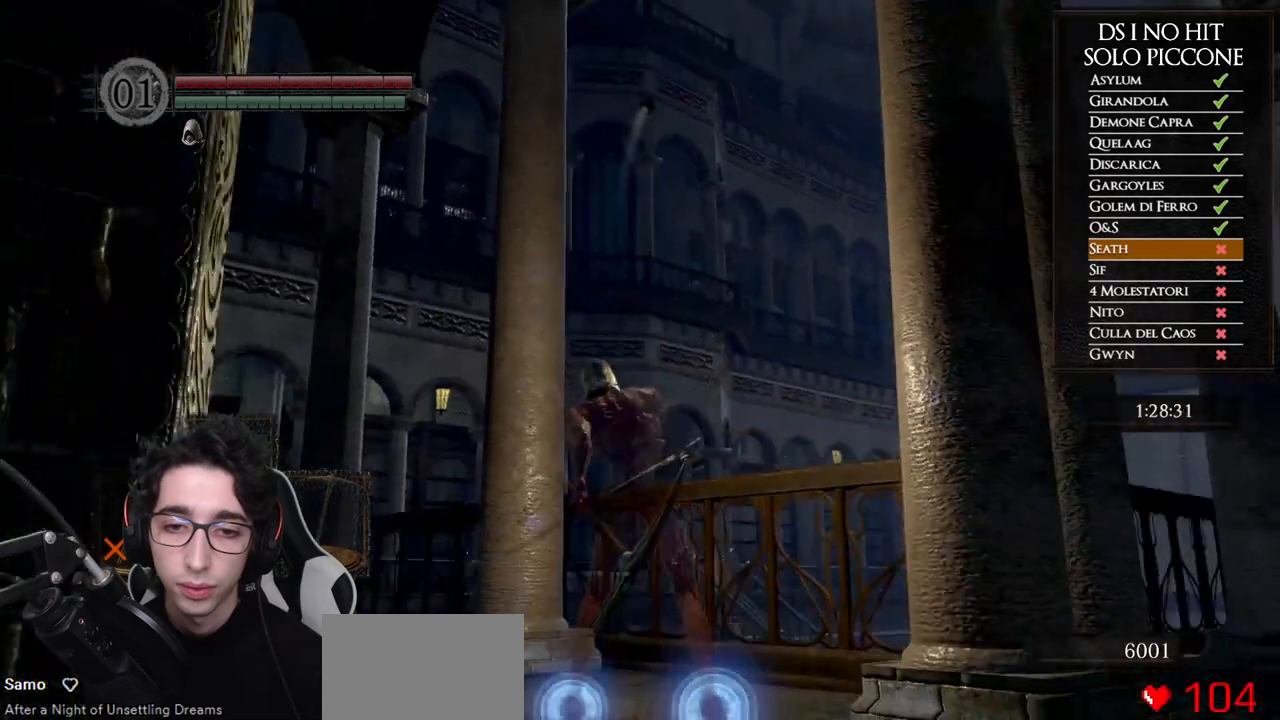
{"buttons": [], "left_stick": "down", "right_stick": "right", "button_events": []}
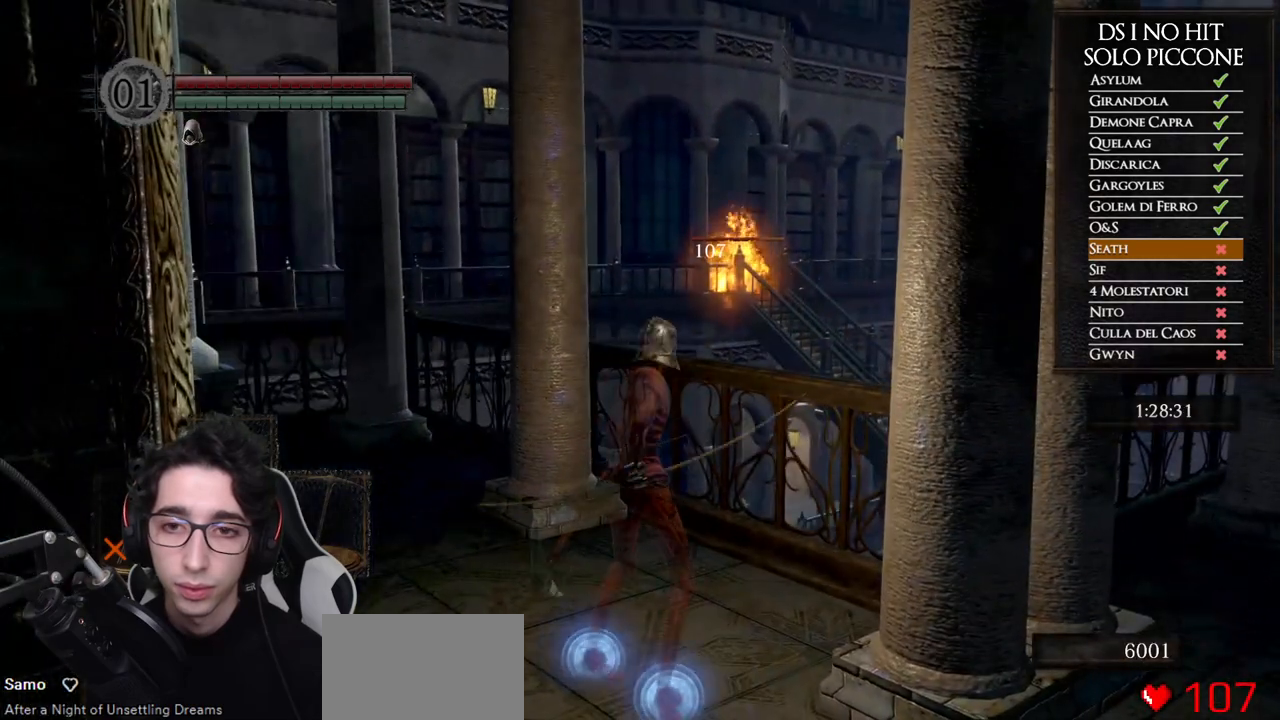
{"buttons": [], "left_stick": "center", "right_stick": "center", "button_events": []}
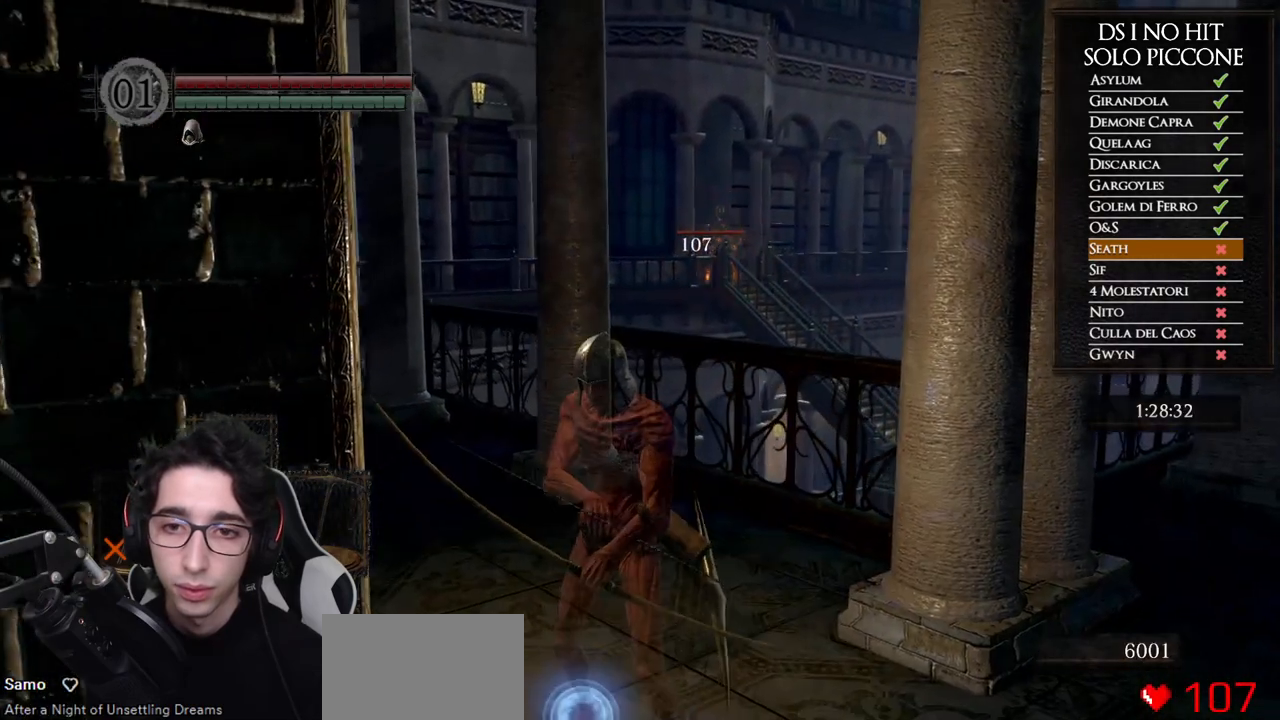
{"buttons": [], "left_stick": "up", "right_stick": "center", "button_events": []}
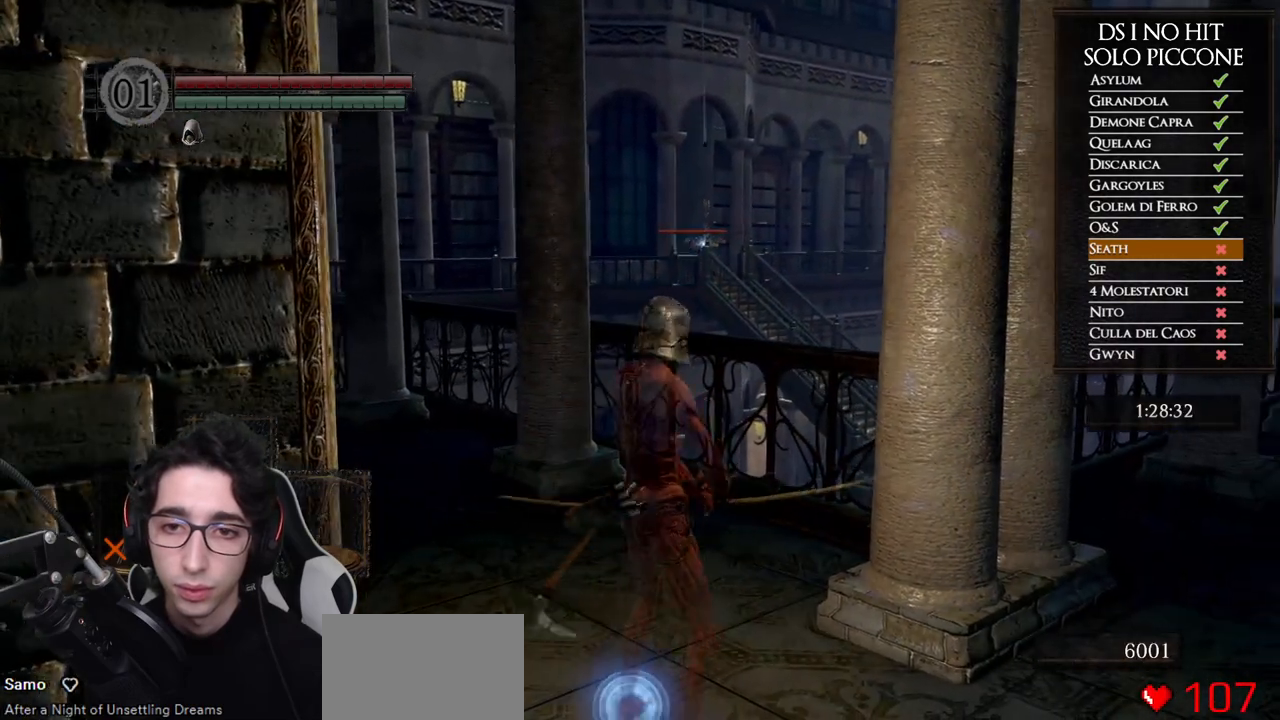
{"buttons": [], "left_stick": "center", "right_stick": "center", "button_events": []}
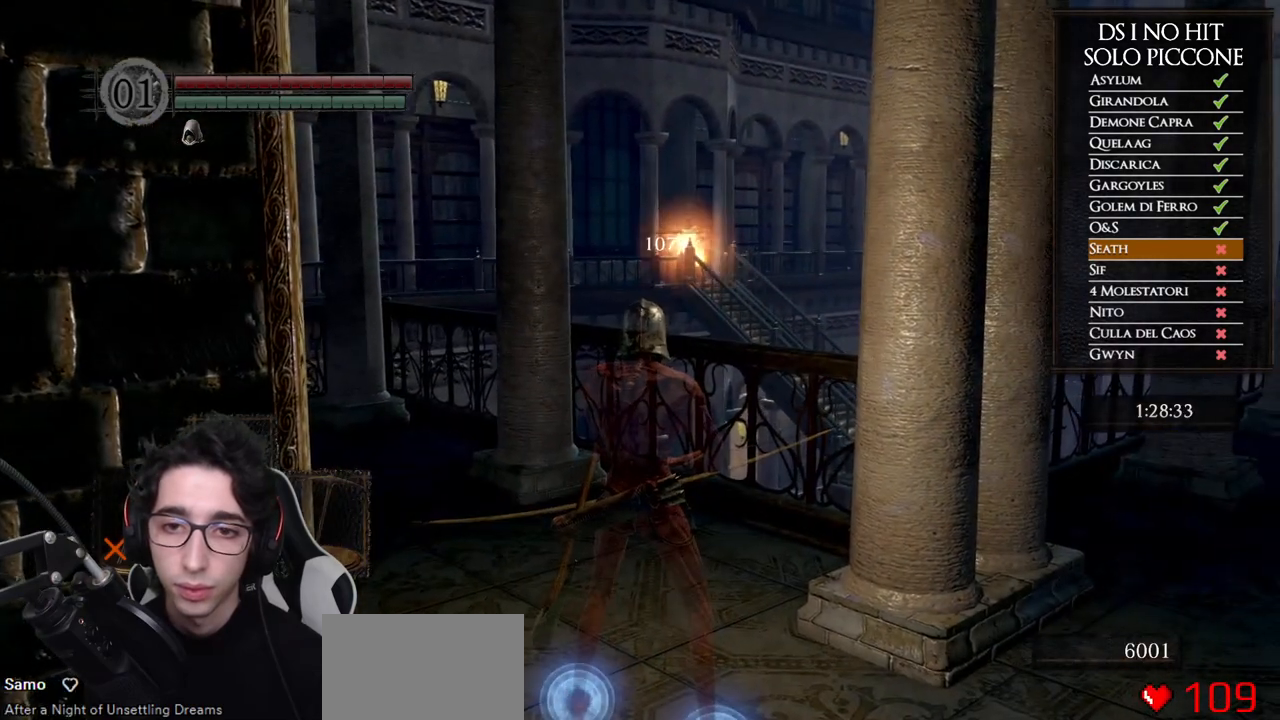
{"buttons": [], "left_stick": "center", "right_stick": "center", "button_events": []}